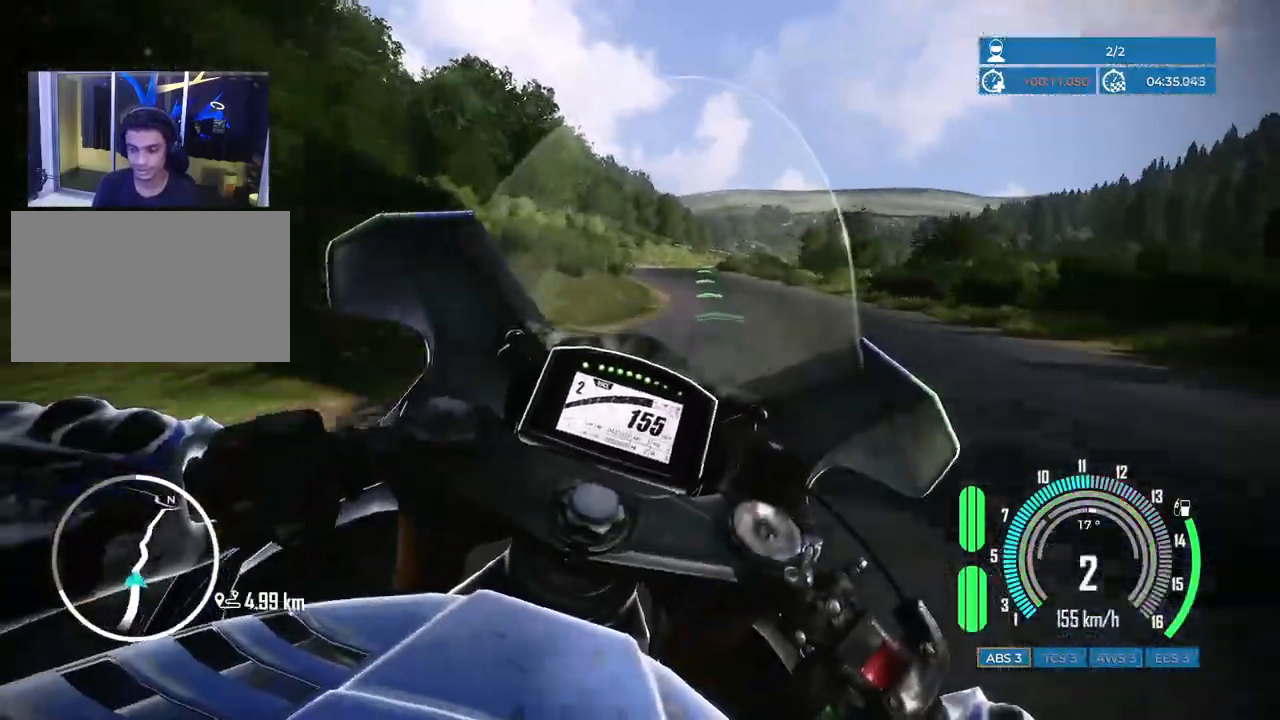
Gameplay with keyboard and mouse; each line is a JSON object with the keys and mouse buttons held at the frame after it. "events" lists presses ("down") and releases ("up") of "a", "c", "ctrl", "d", "e", "f", "q", "r", "s", "shift", "space", "tab", "w", "x", "z", "mouse_left", "mouse_wheel", "mouse_right", "mouse_mb4" and "mouse_mb5" between this image and that frame as [ms after this image, input, new state], when the widget could be followed in between. "mouse_left", "mouse_wheel", "mouse_right", "mouse_mb4", "mouse_mb5" = the "left", "wheel", "right", "mb4", "mb5" buttons of the "mouse" list. No other keys are recorded. "wheel" means that the mouse wheel is clicked or scrolled. Mouse movement is not recorded.
{"keys": ["s", "space"], "mouse": [], "events": [[350, "space", "down"], [400, "s", "down"]]}
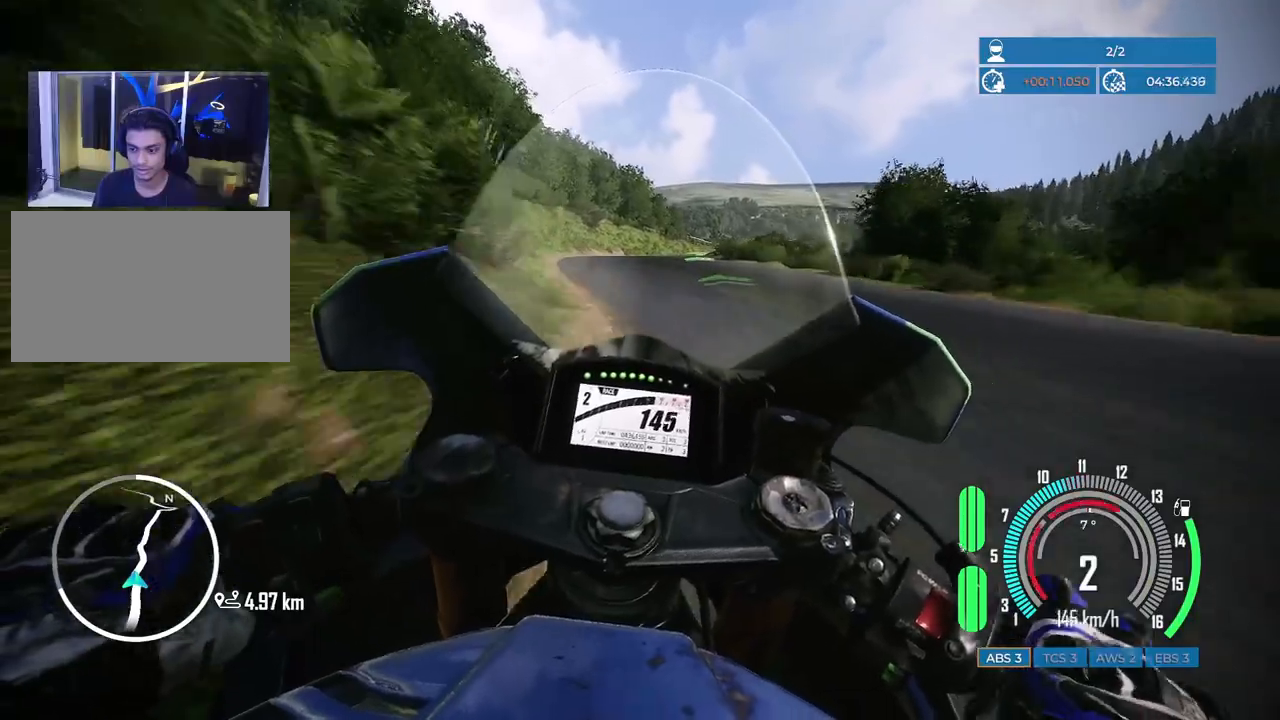
{"keys": ["d", "s", "space"], "mouse": [], "events": [[33, "d", "down"], [250, "d", "up"], [250, "s", "up"], [417, "s", "down"], [450, "d", "down"]]}
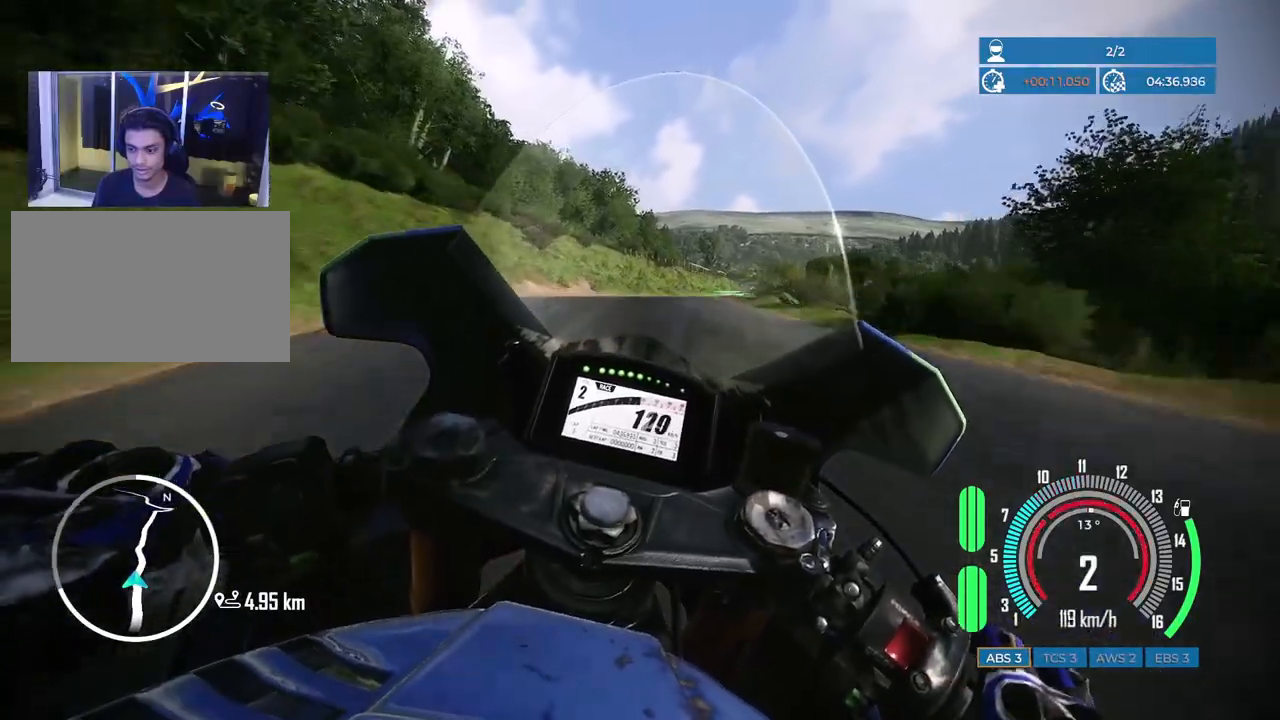
{"keys": ["d", "s", "space"], "mouse": [], "events": []}
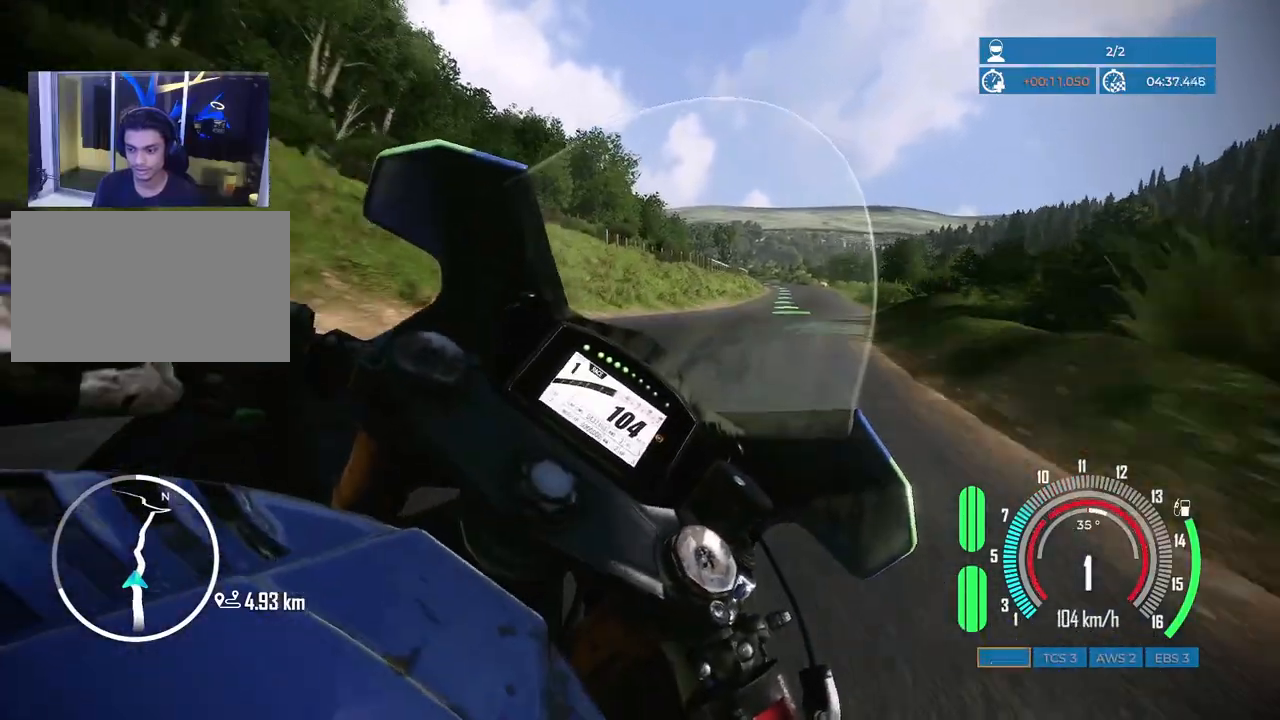
{"keys": ["a", "w"], "mouse": [], "events": [[50, "s", "up"], [83, "d", "up"], [150, "space", "up"], [200, "w", "down"], [350, "a", "down"]]}
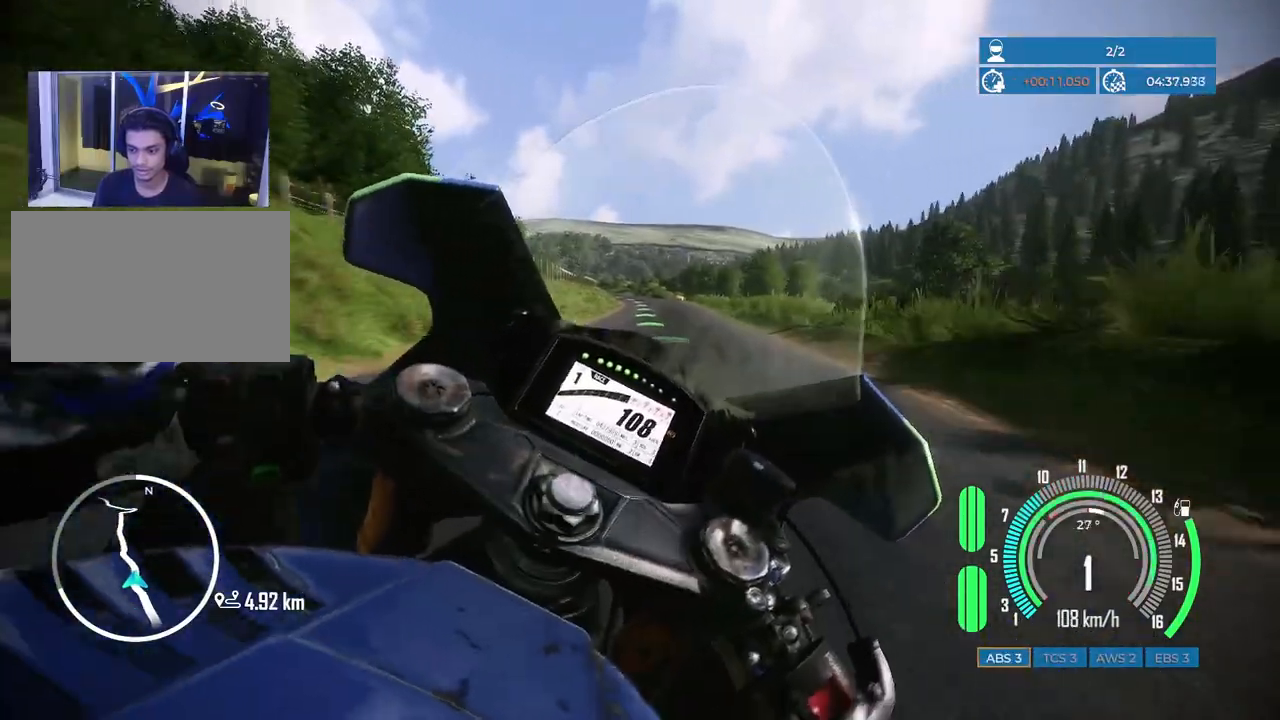
{"keys": ["w"], "mouse": [], "events": [[283, "a", "up"]]}
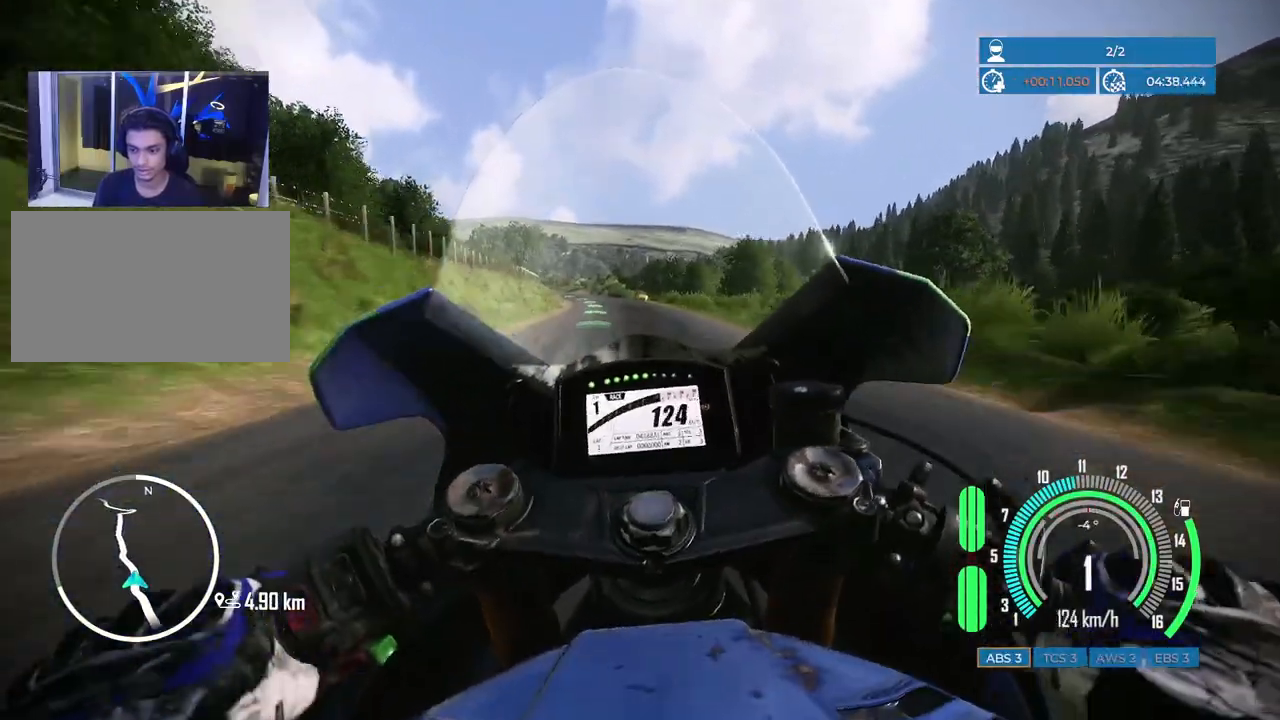
{"keys": ["w"], "mouse": [], "events": [[67, "a", "down"], [250, "a", "up"]]}
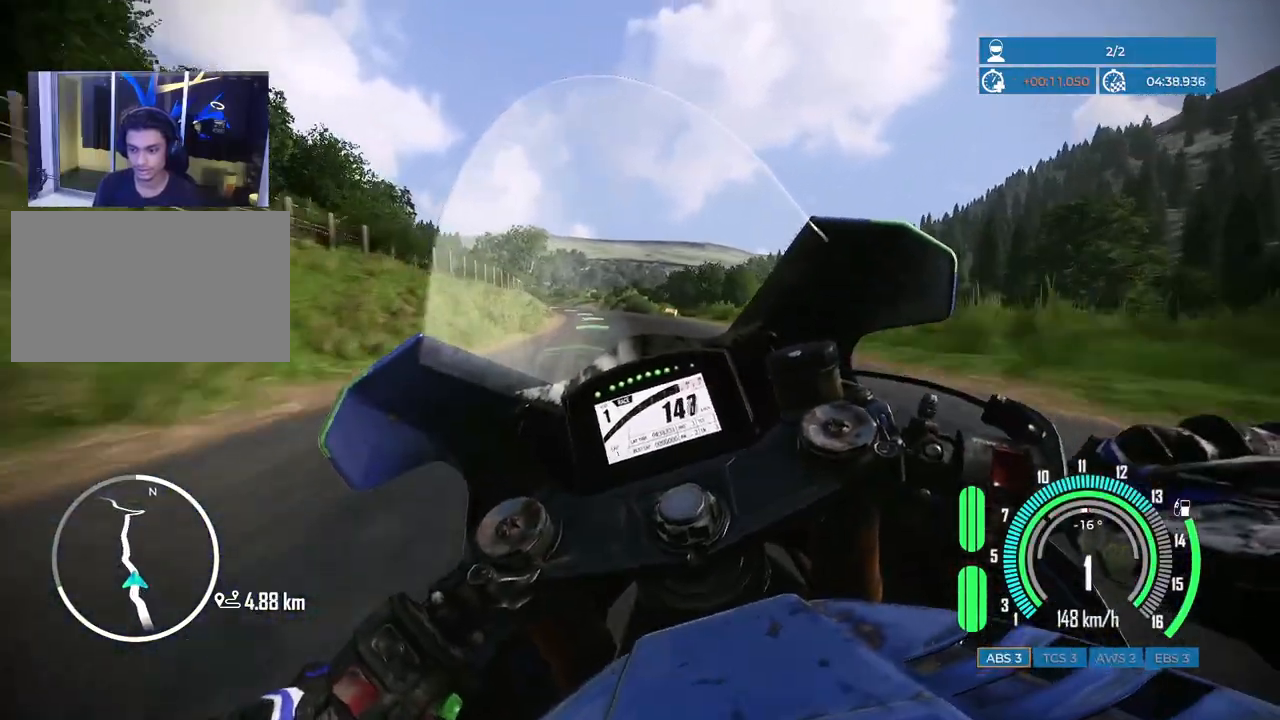
{"keys": ["a"], "mouse": [], "events": [[217, "a", "down"], [267, "w", "up"]]}
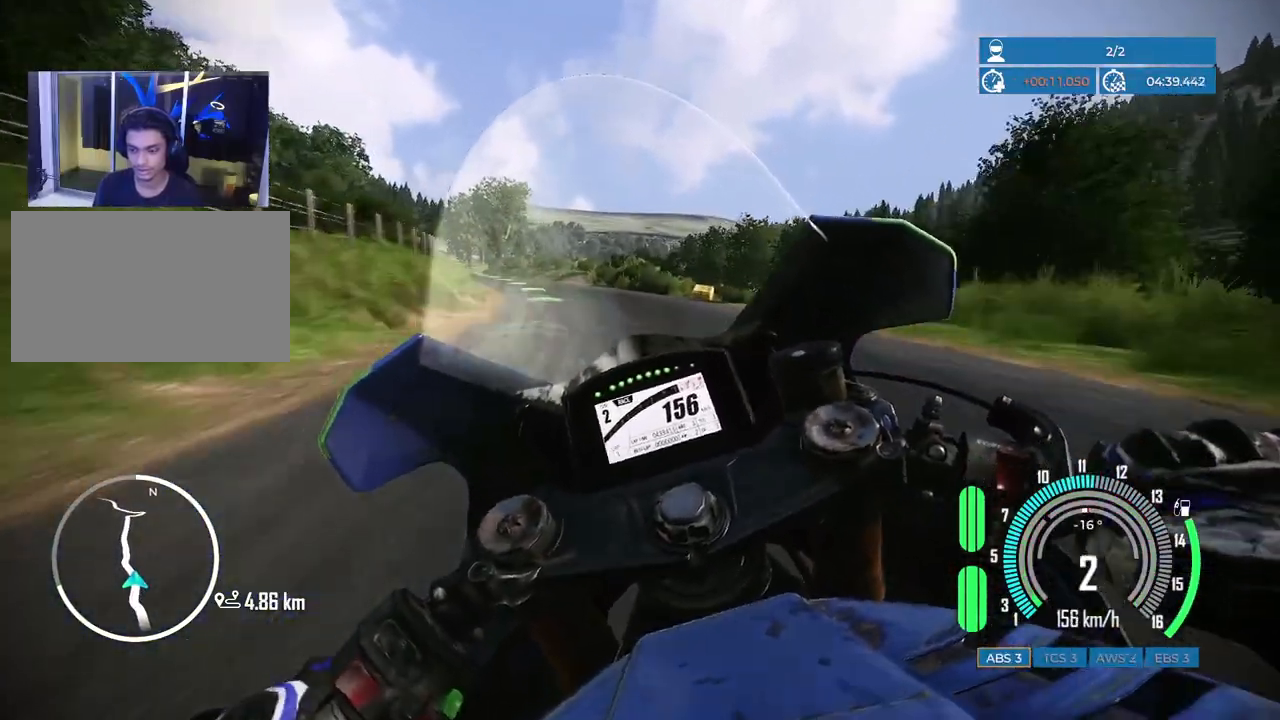
{"keys": ["a", "space"], "mouse": [], "events": [[17, "space", "down"]]}
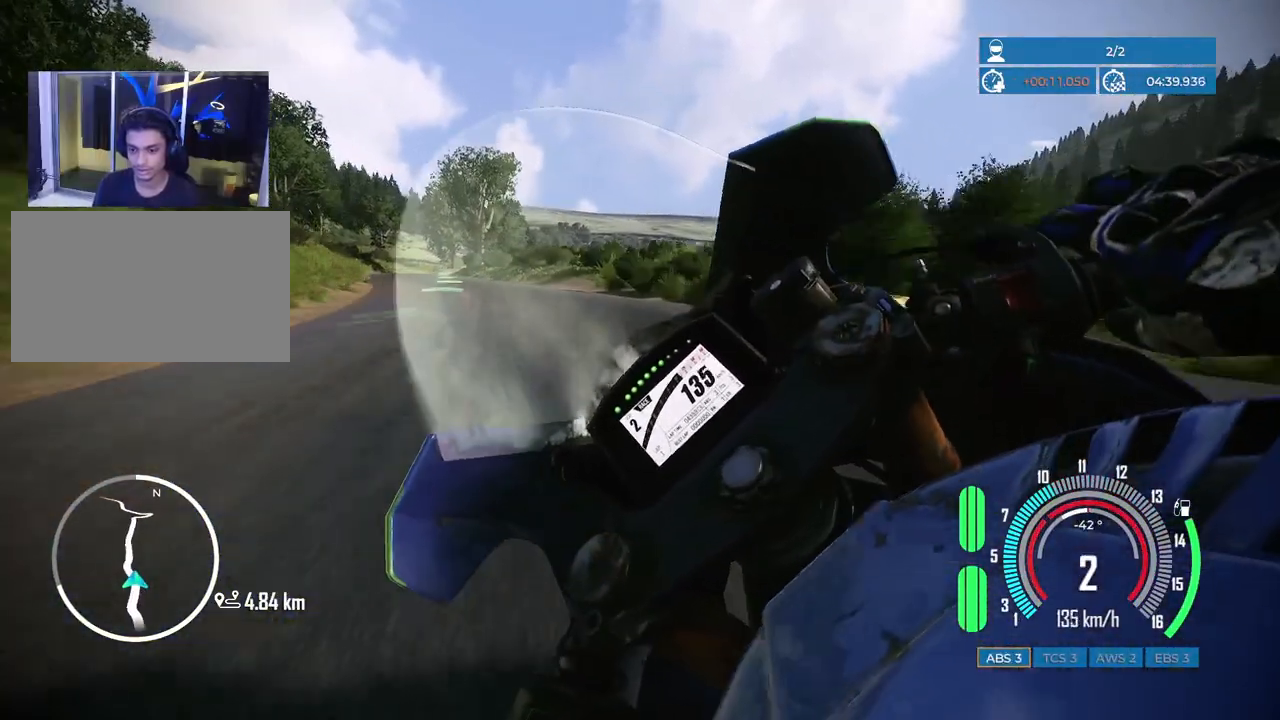
{"keys": ["w"], "mouse": [], "events": [[117, "a", "up"], [150, "space", "up"], [217, "w", "down"], [317, "w", "up"], [500, "w", "down"]]}
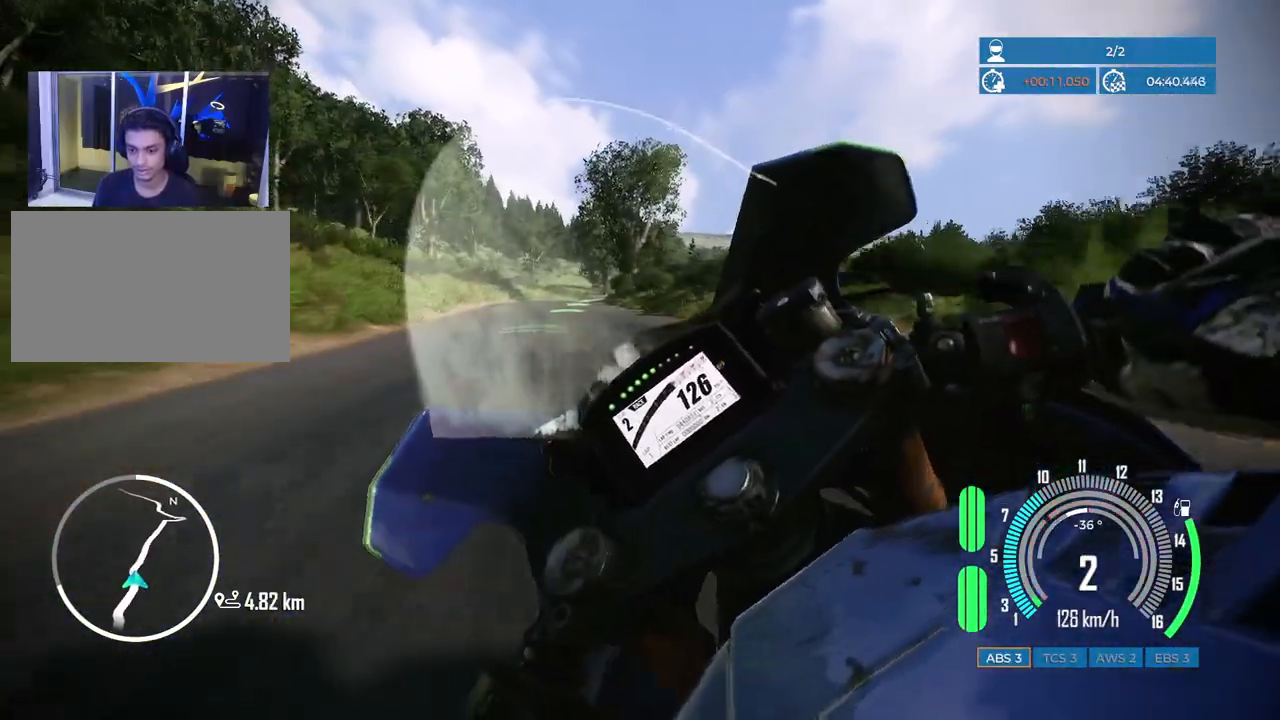
{"keys": ["d", "w"], "mouse": [], "events": [[67, "d", "down"], [133, "d", "up"], [400, "d", "down"]]}
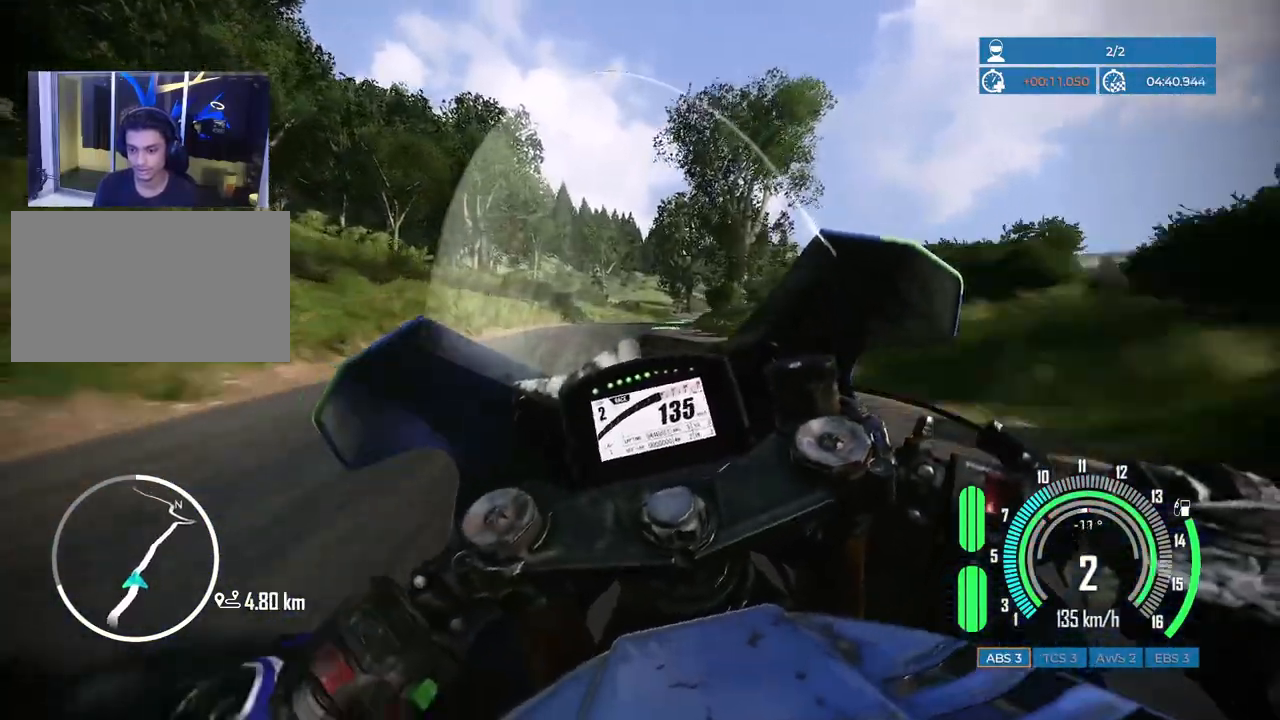
{"keys": ["space"], "mouse": [], "events": [[50, "w", "up"], [250, "s", "down"], [267, "space", "down"], [417, "d", "up"], [467, "s", "up"]]}
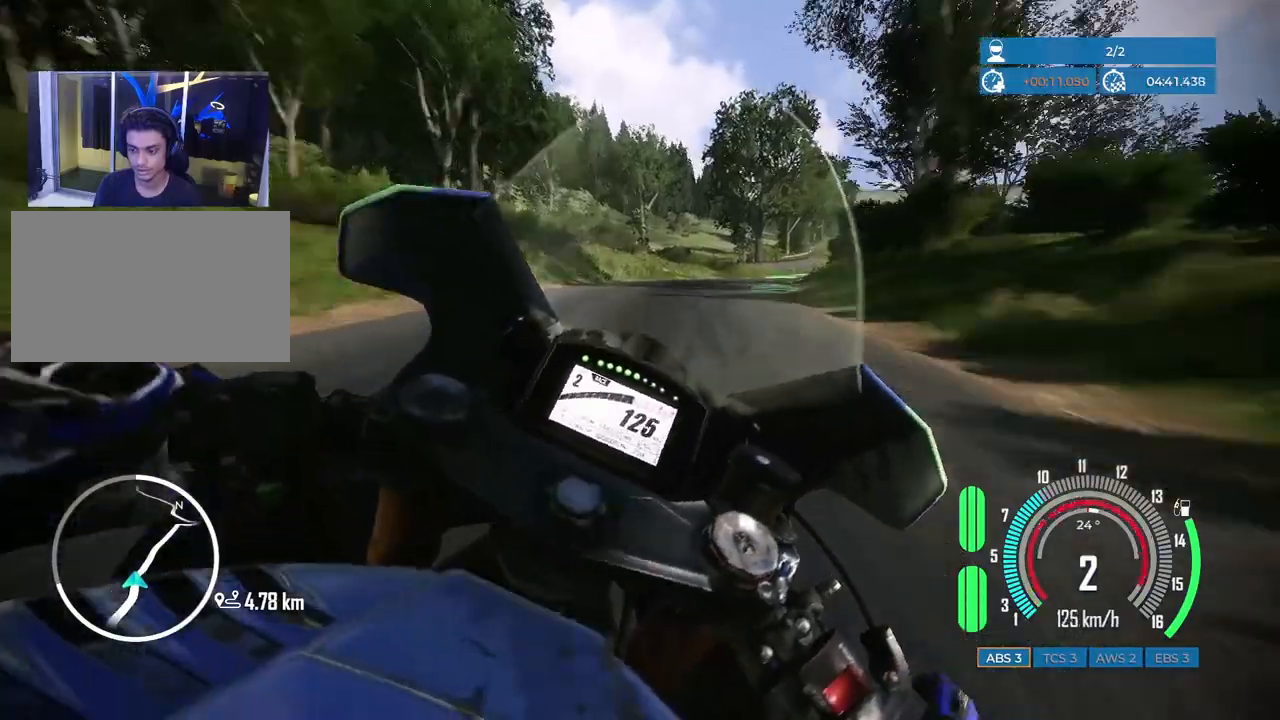
{"keys": ["d", "space"], "mouse": [], "events": [[50, "d", "down"], [50, "s", "down"], [450, "s", "up"]]}
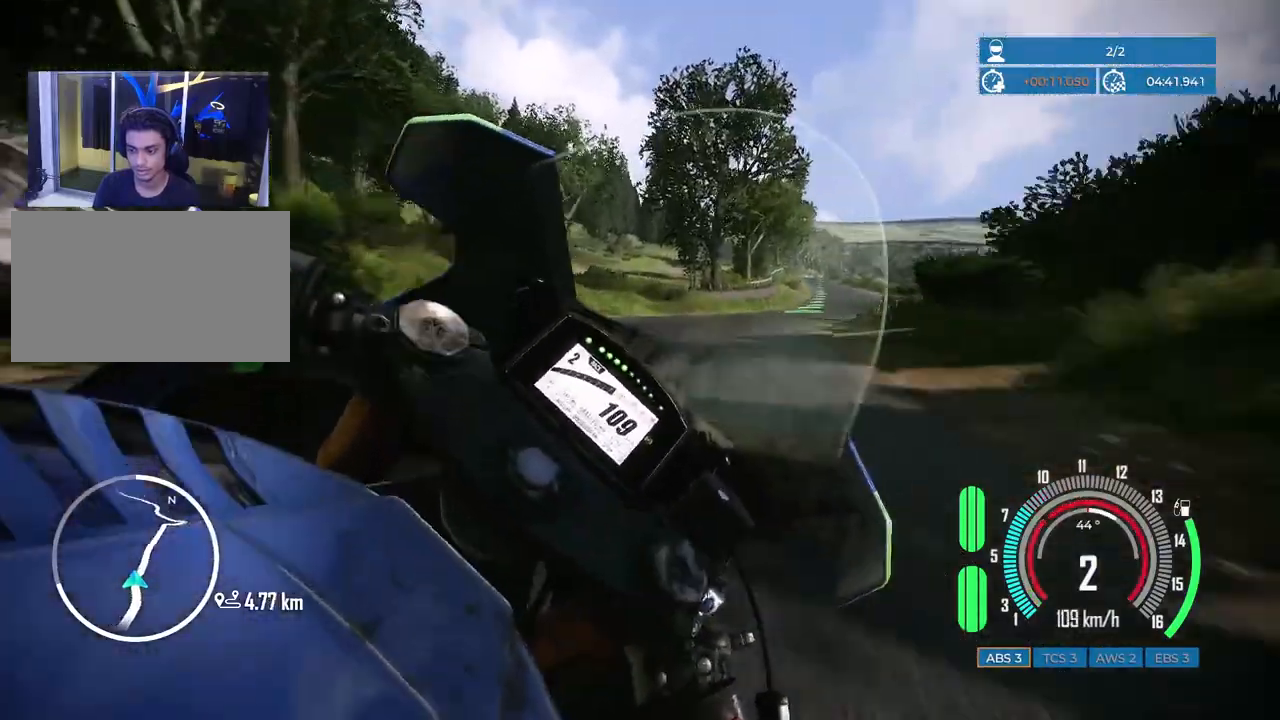
{"keys": ["a", "w"], "mouse": [], "events": [[67, "space", "up"], [117, "w", "down"], [133, "d", "up"], [483, "a", "down"]]}
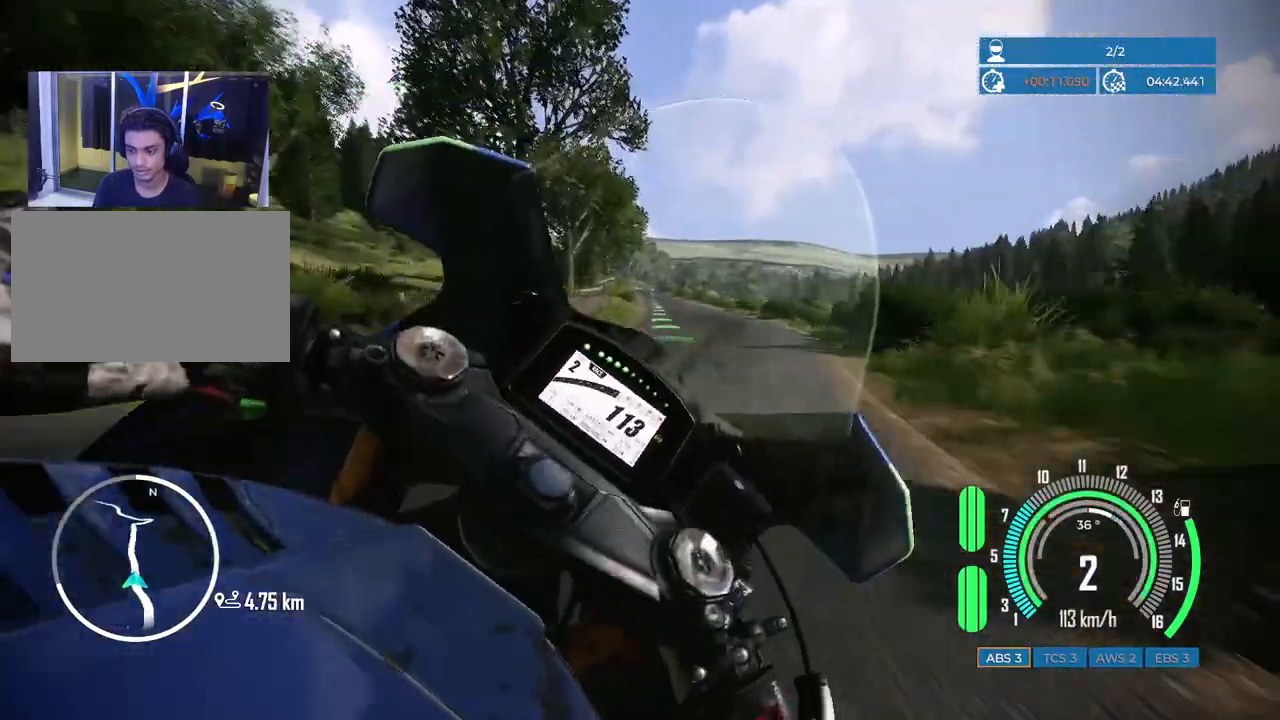
{"keys": ["a", "w"], "mouse": [], "events": []}
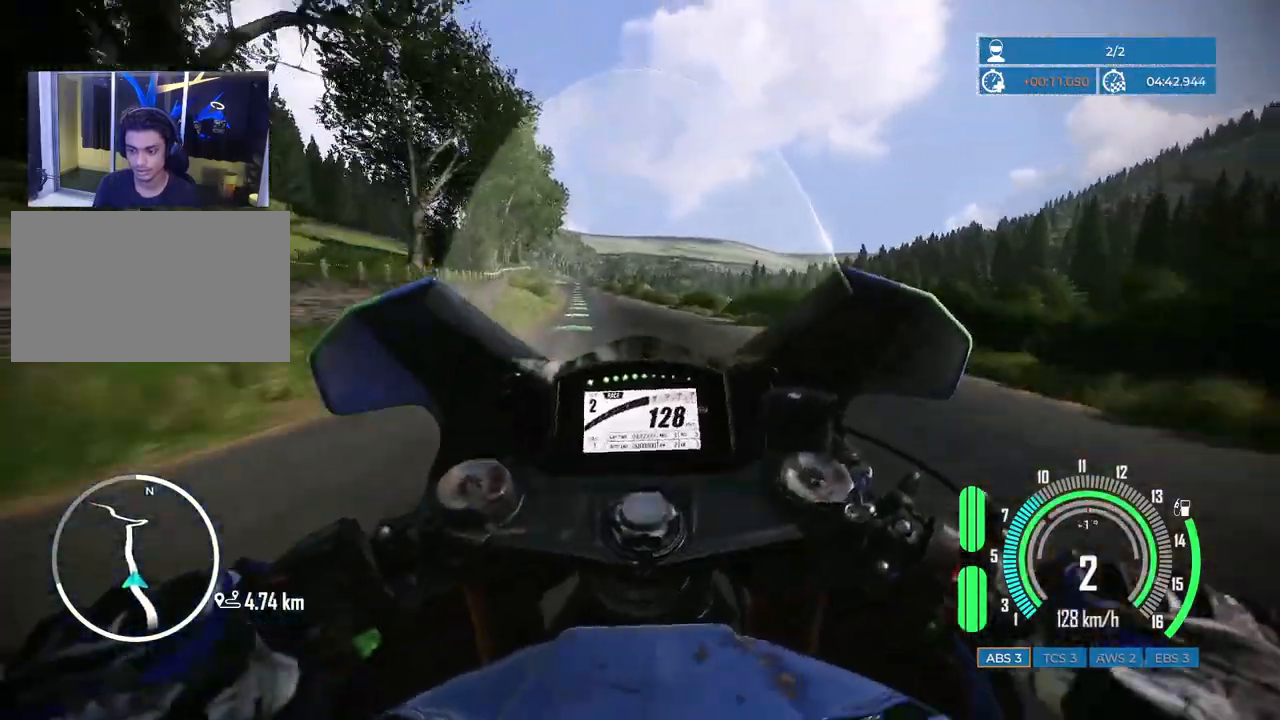
{"keys": ["w"], "mouse": [], "events": [[150, "a", "up"]]}
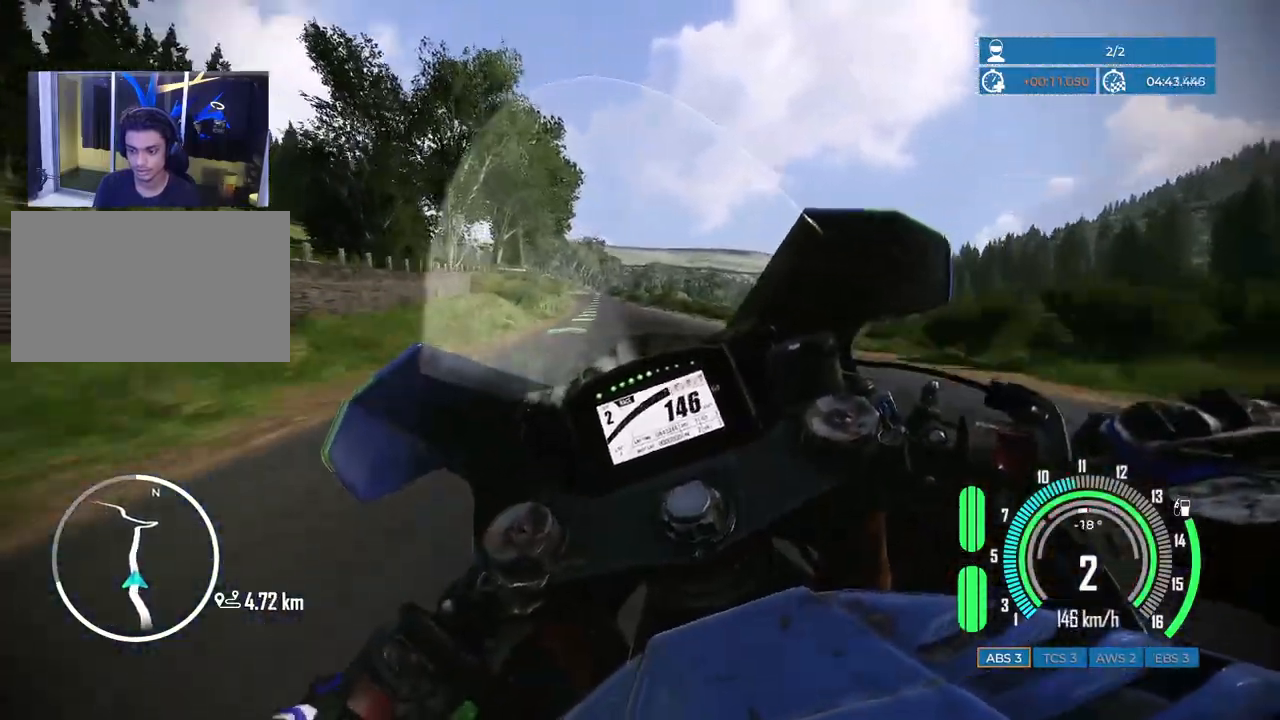
{"keys": ["a", "w"], "mouse": [], "events": [[400, "a", "down"]]}
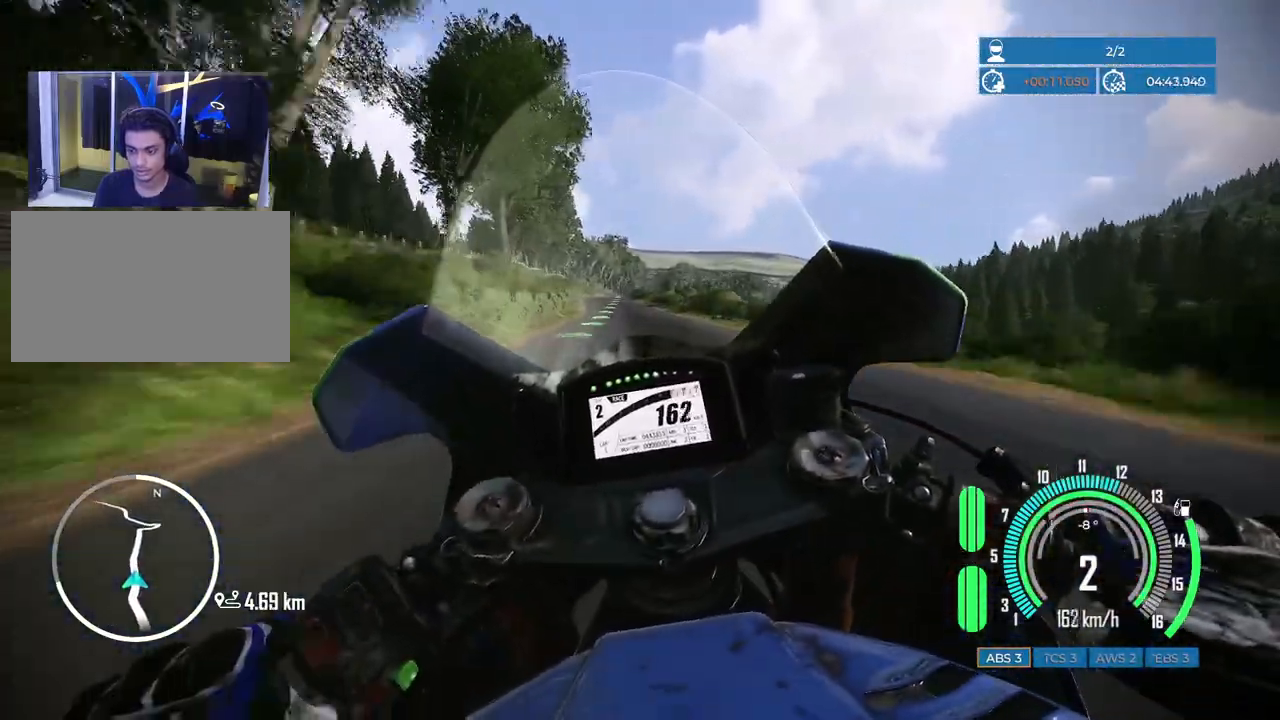
{"keys": ["w"], "mouse": [], "events": [[100, "a", "up"]]}
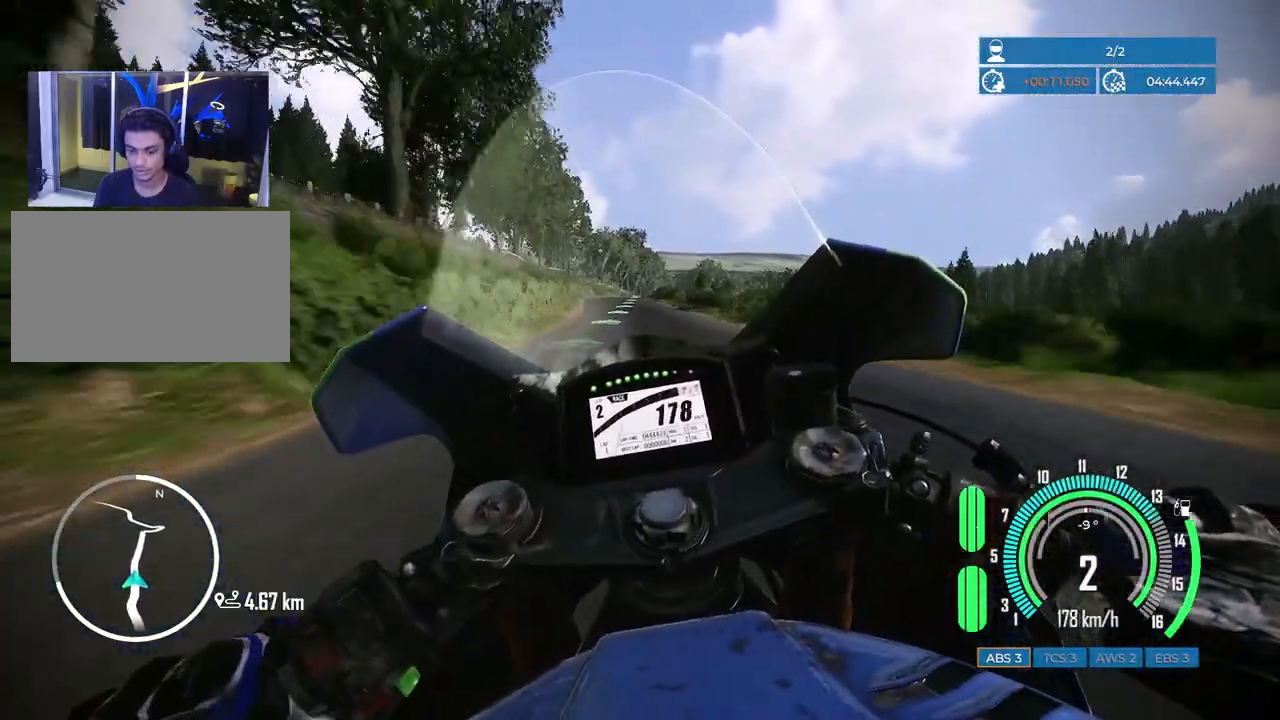
{"keys": ["d", "w"], "mouse": [], "events": [[433, "d", "down"]]}
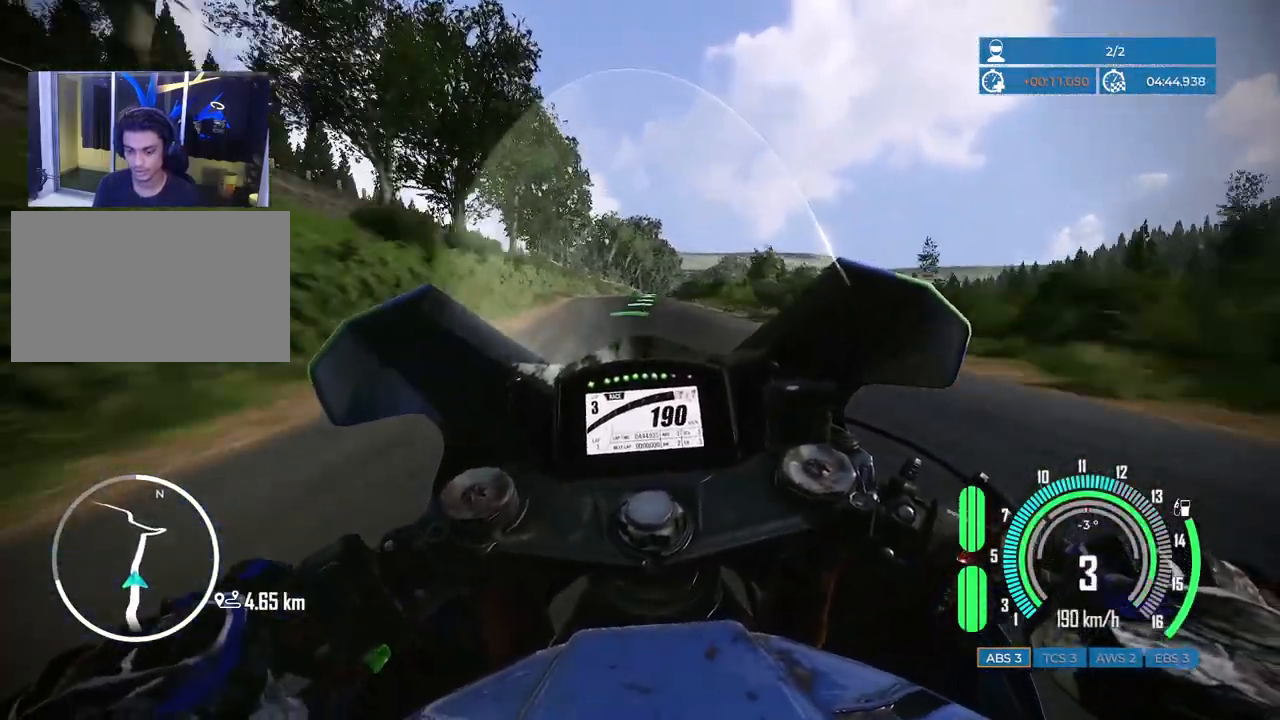
{"keys": ["d", "w"], "mouse": [], "events": [[100, "d", "up"], [283, "w", "up"], [467, "d", "down"], [467, "w", "down"]]}
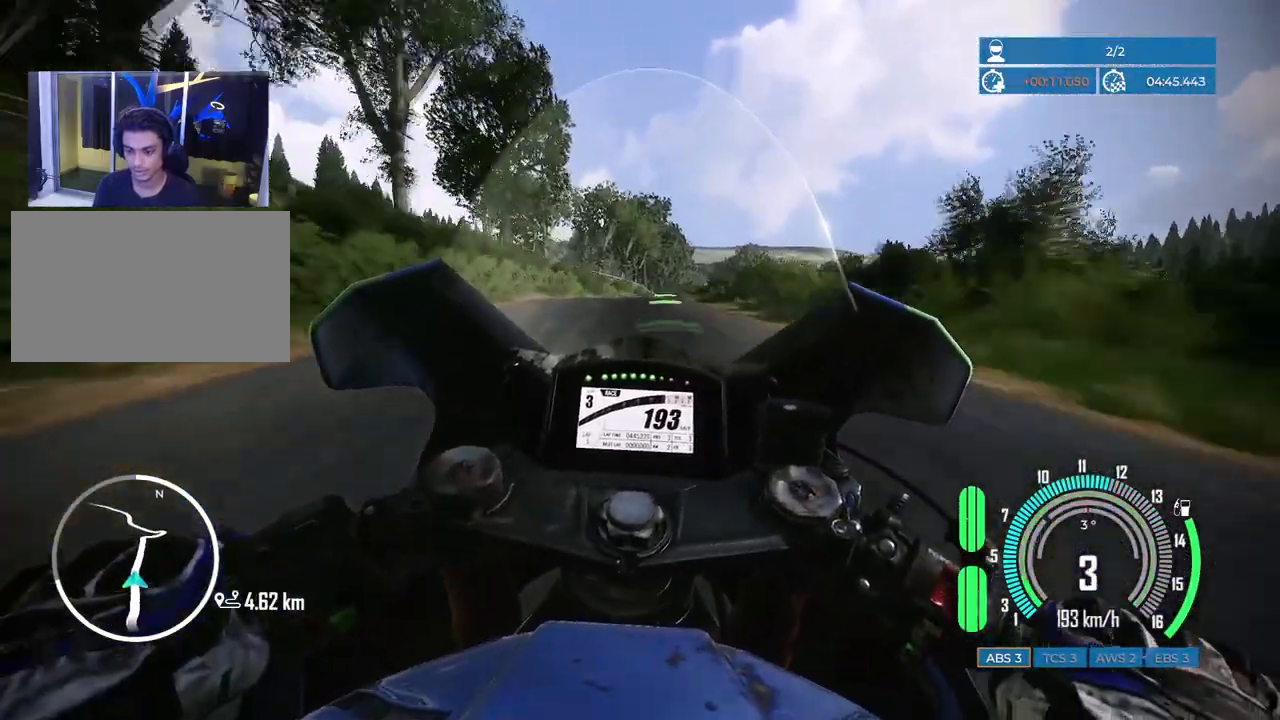
{"keys": ["d"], "mouse": [], "events": [[200, "w", "up"], [233, "d", "up"], [300, "d", "down"]]}
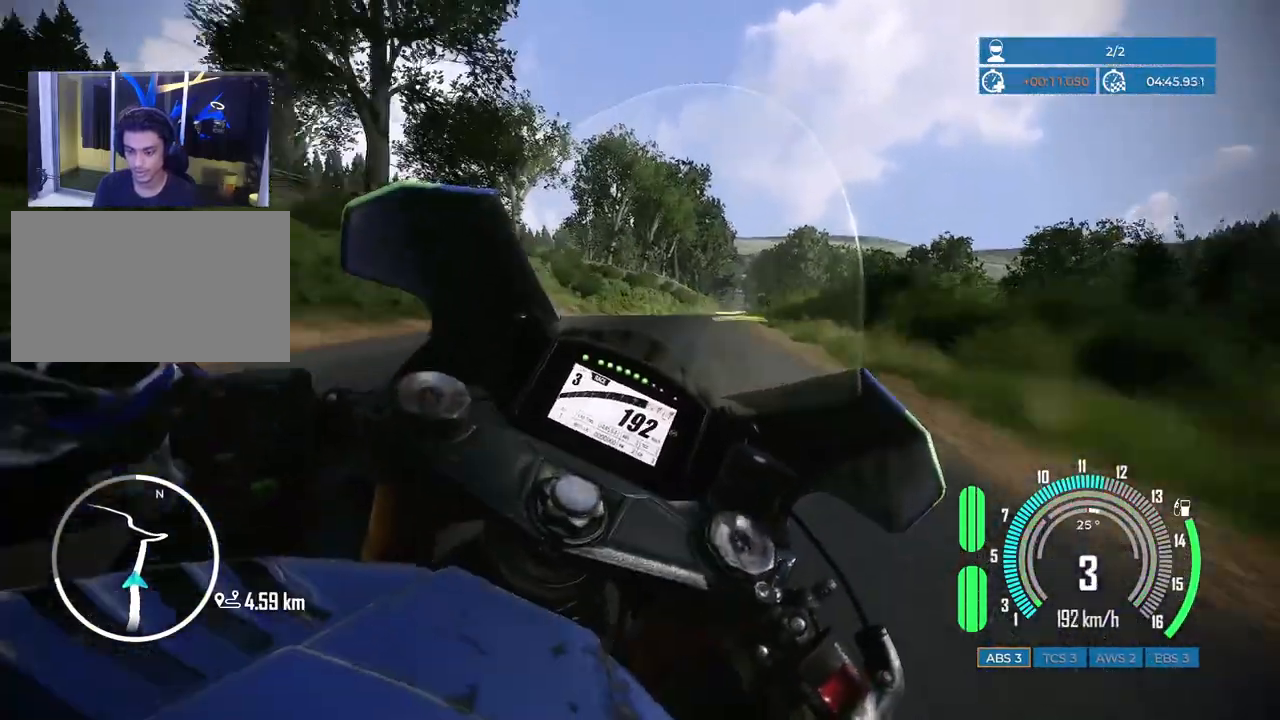
{"keys": ["d", "space"], "mouse": [], "events": [[183, "space", "down"]]}
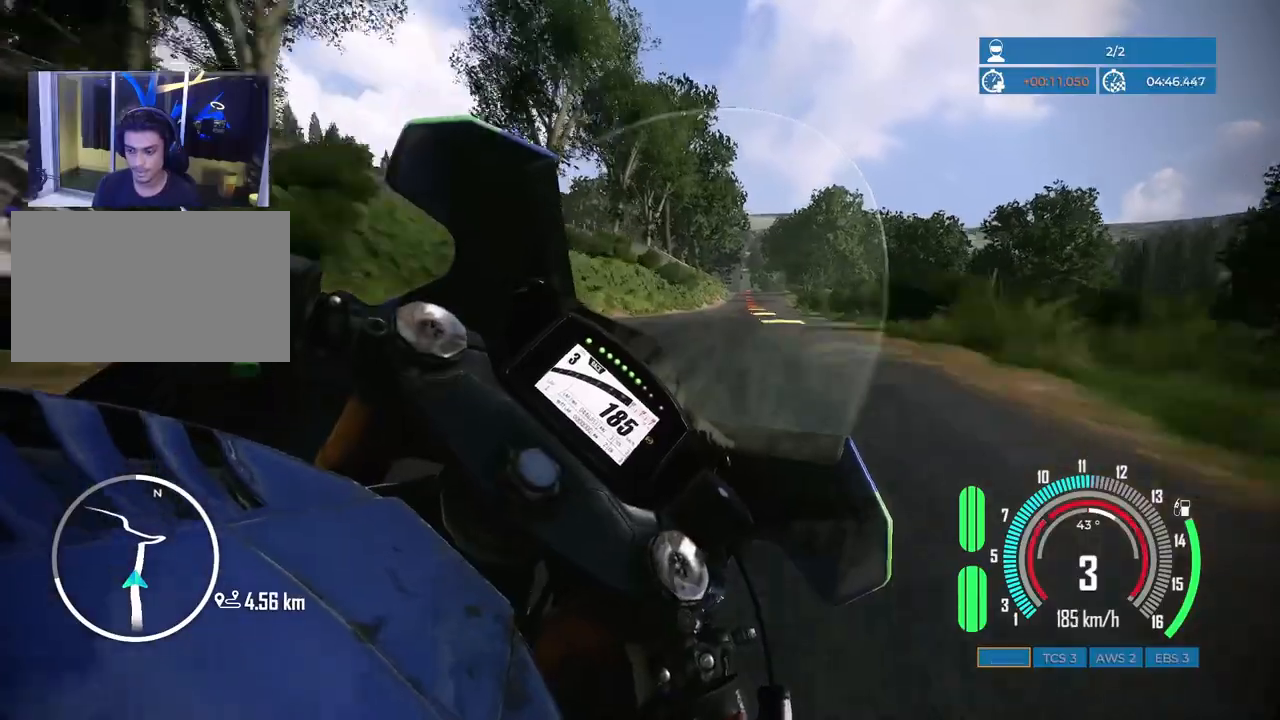
{"keys": ["a", "w"], "mouse": [], "events": [[150, "d", "up"], [233, "space", "up"], [267, "w", "down"], [417, "a", "down"]]}
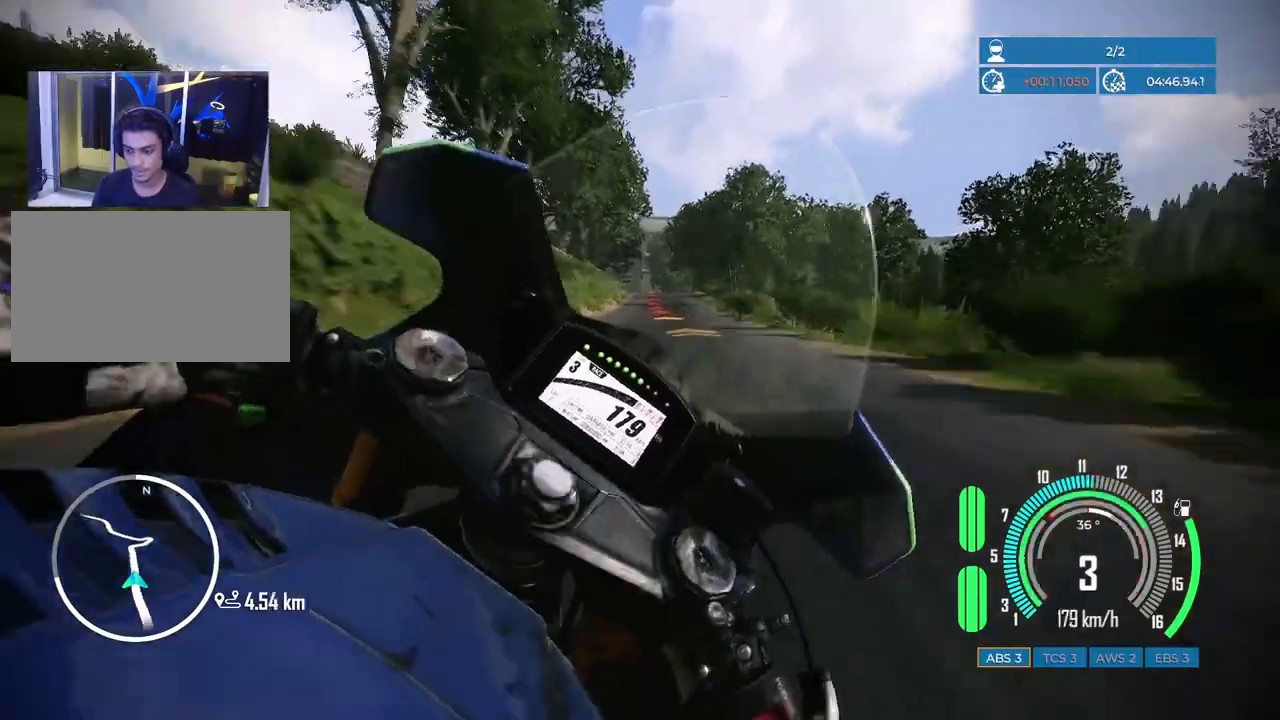
{"keys": ["space"], "mouse": [], "events": [[67, "w", "up"], [217, "s", "down"], [217, "space", "down"], [417, "a", "up"], [467, "s", "up"]]}
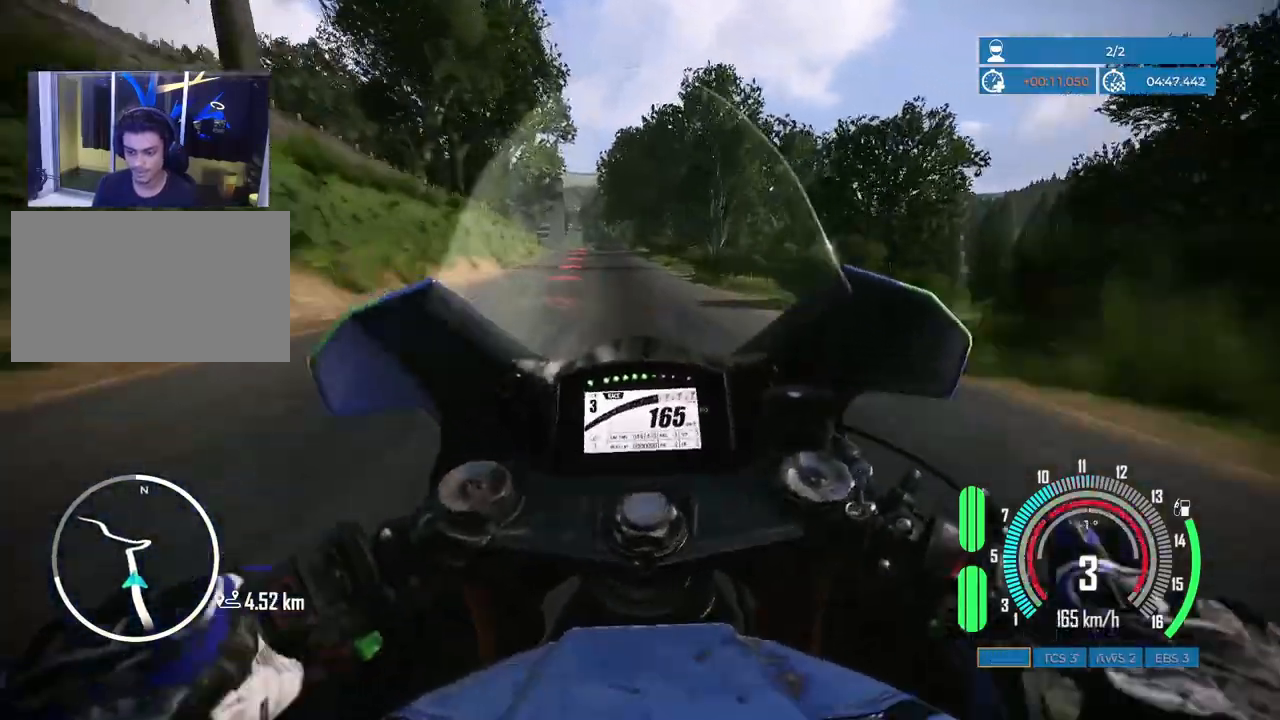
{"keys": [], "mouse": [], "events": [[200, "space", "up"], [200, "w", "down"], [383, "w", "up"]]}
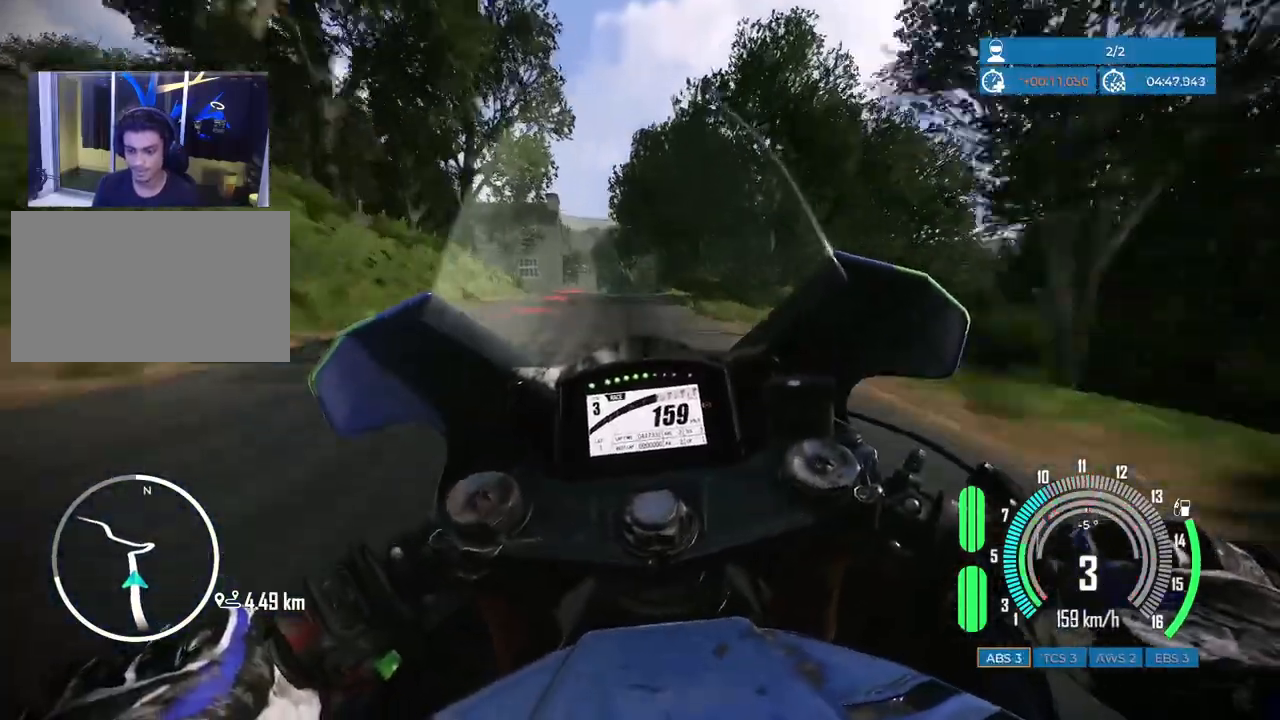
{"keys": ["s", "space"], "mouse": [], "events": [[17, "s", "down"], [50, "a", "down"], [300, "s", "up"], [350, "a", "up"], [483, "space", "down"], [500, "s", "down"]]}
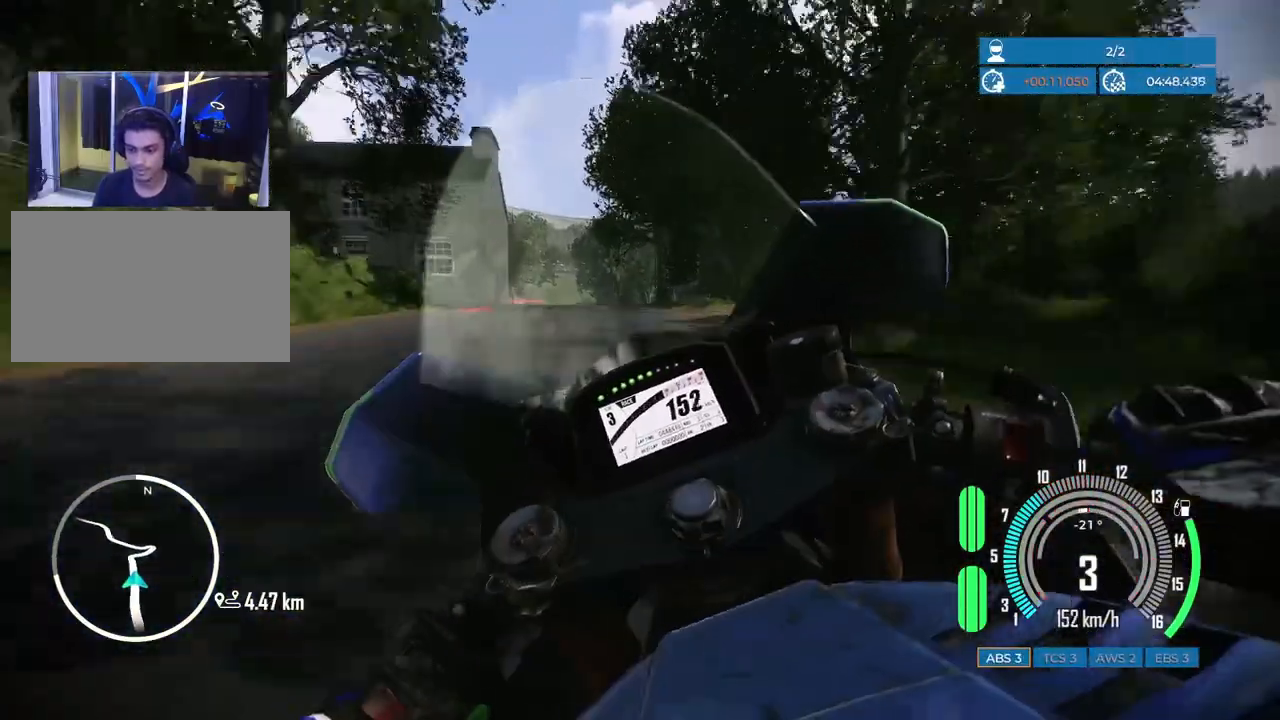
{"keys": ["s", "space"], "mouse": [], "events": [[17, "a", "down"], [167, "a", "up"]]}
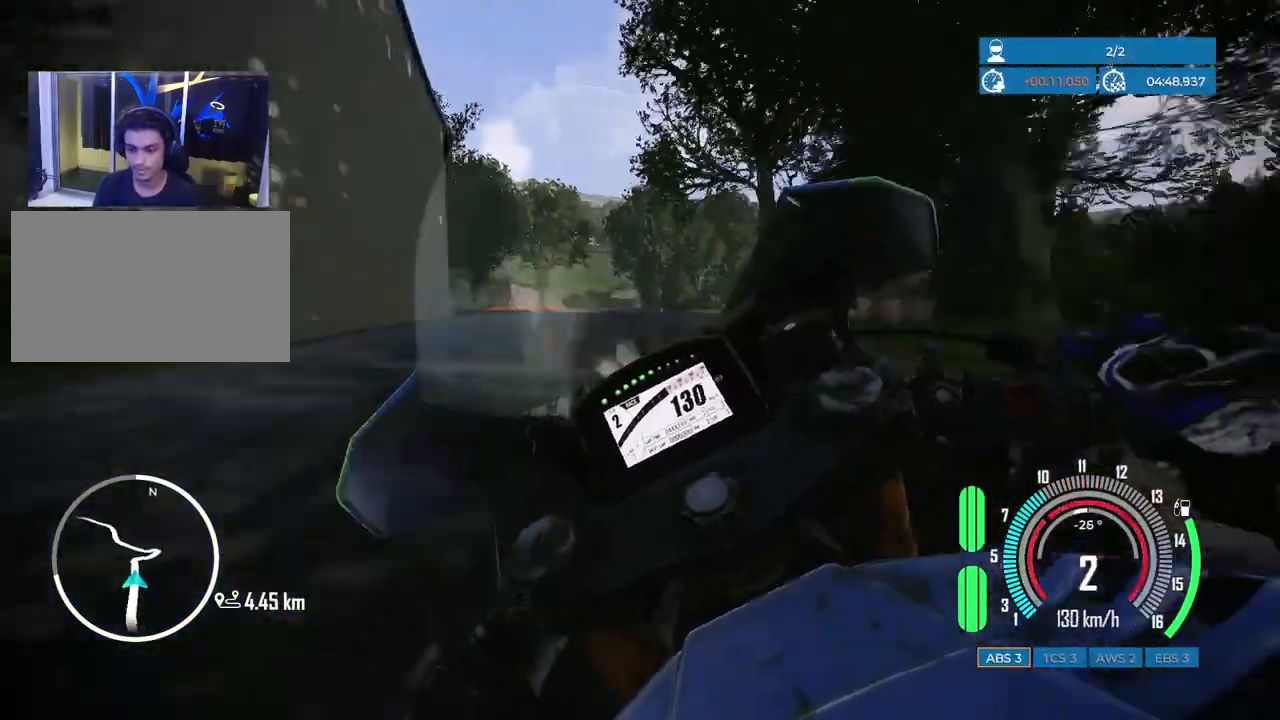
{"keys": ["s", "space"], "mouse": [], "events": [[133, "d", "down"], [267, "d", "up"]]}
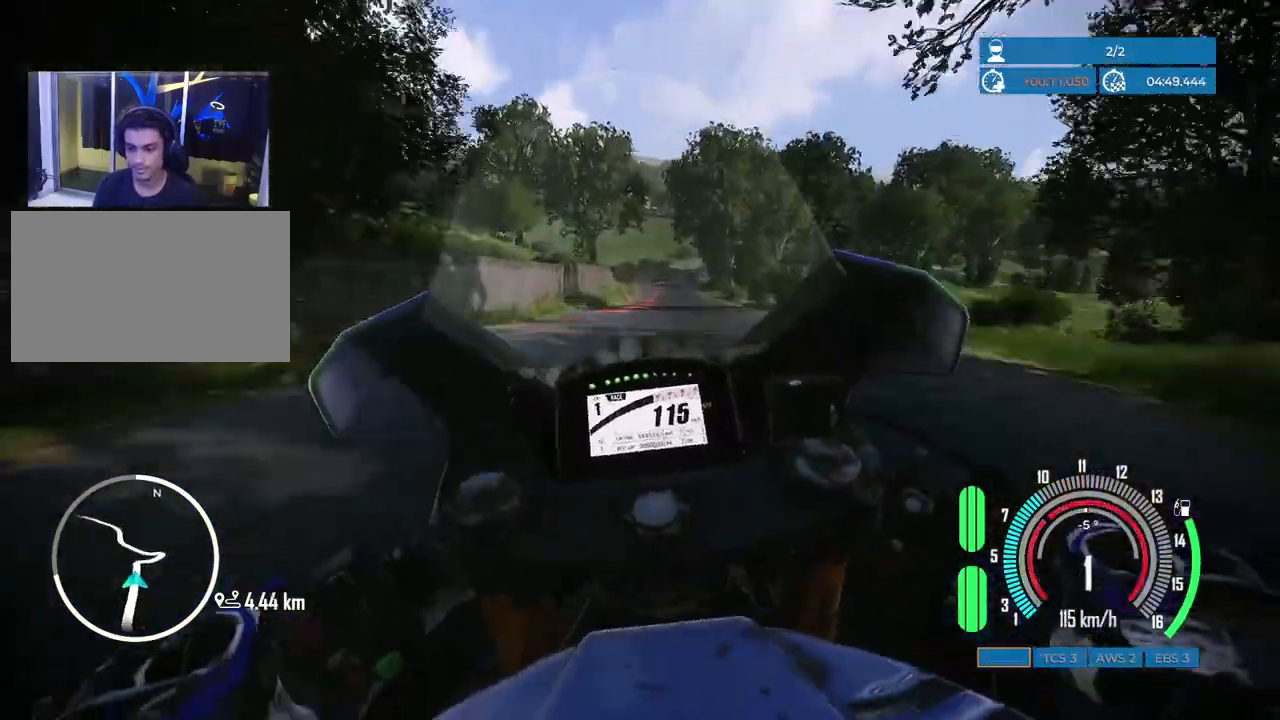
{"keys": [], "mouse": [], "events": [[83, "s", "up"], [333, "space", "up"]]}